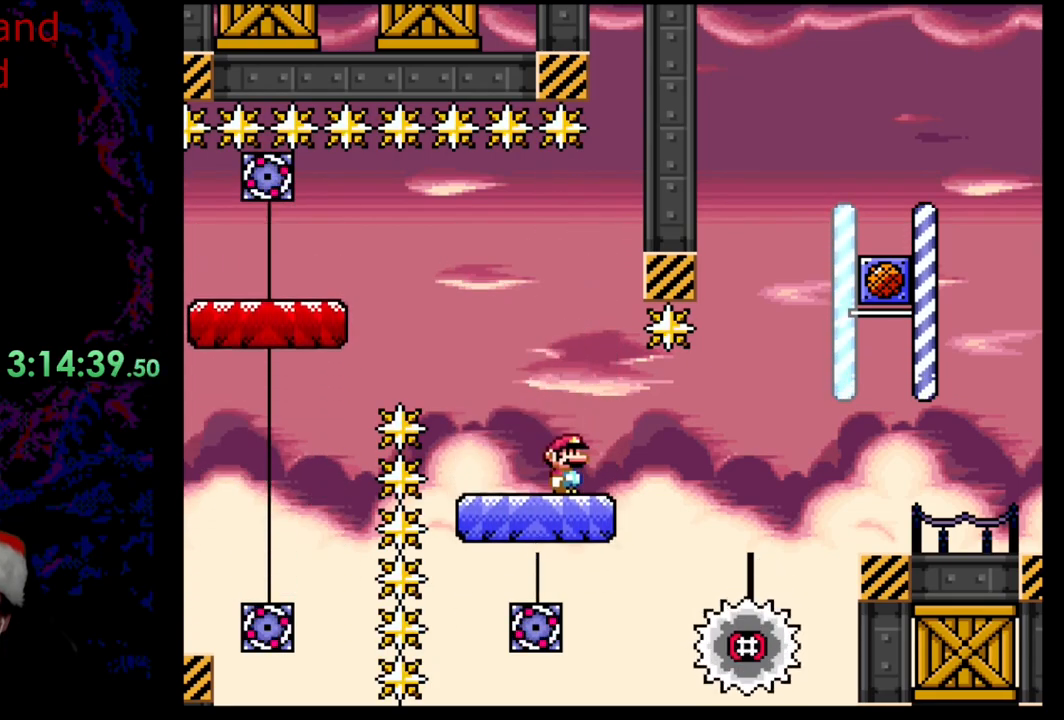
Gameplay with a controller (Nintendo layout); each line is a JSON object with the inputs held at the frame after it. "events" lists button and stick changes between this image and that frame as [ms after this image, input, new state], when the widget could be followed in between. Not read: L3 R3.
{"buttons": ["X"], "events": []}
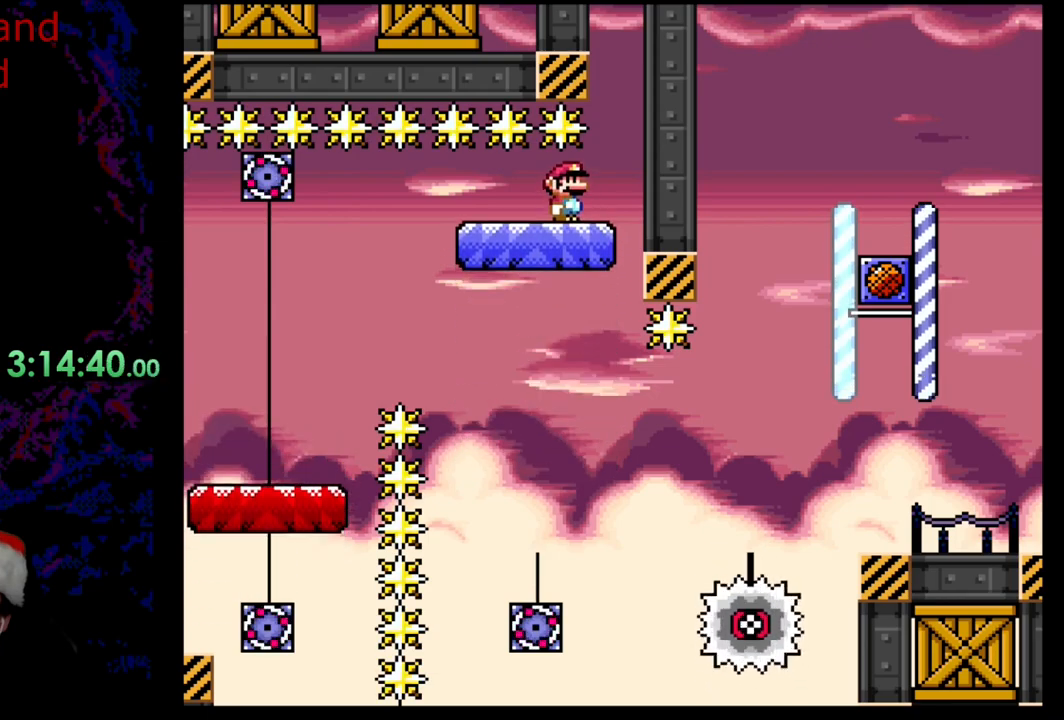
{"buttons": ["X"], "events": []}
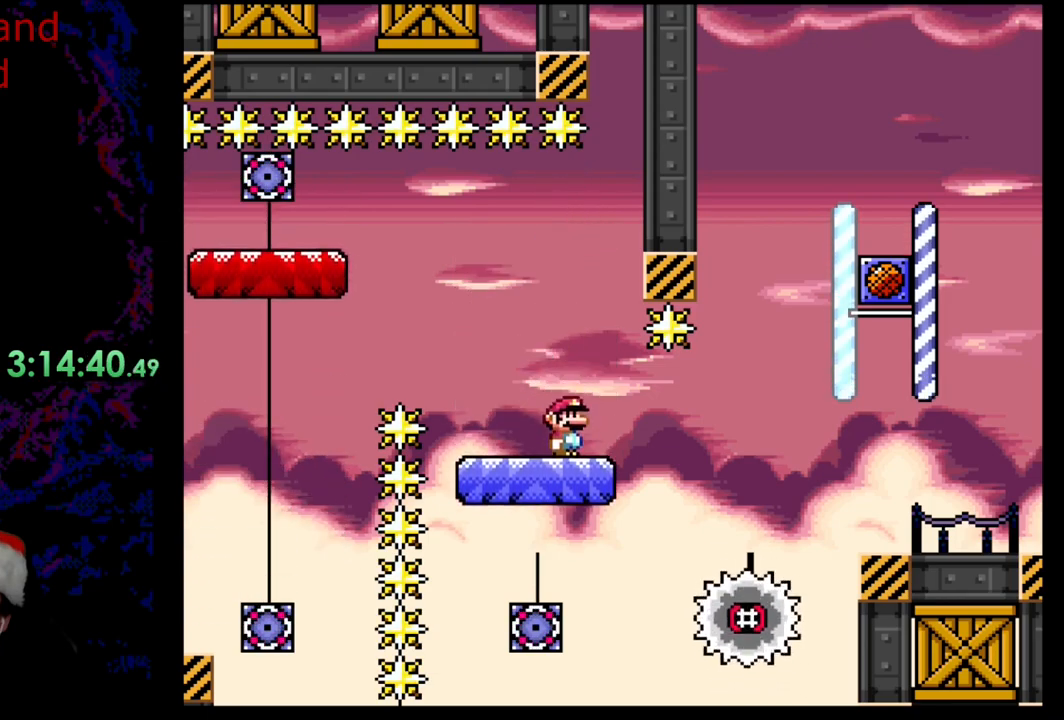
{"buttons": ["X"], "events": []}
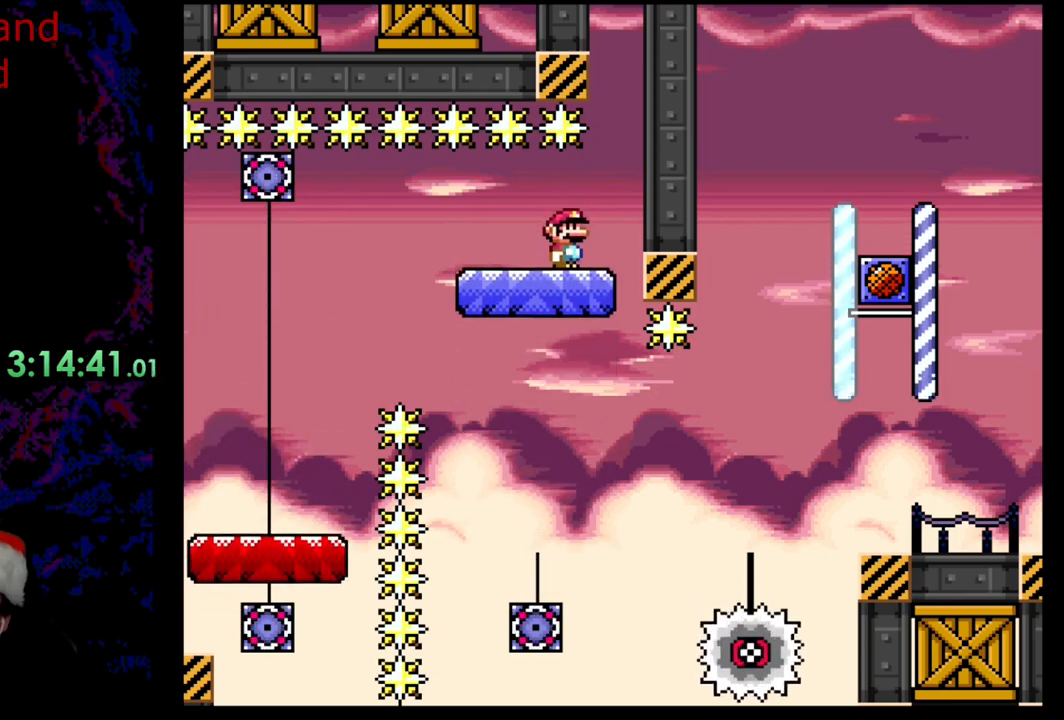
{"buttons": ["X"], "events": []}
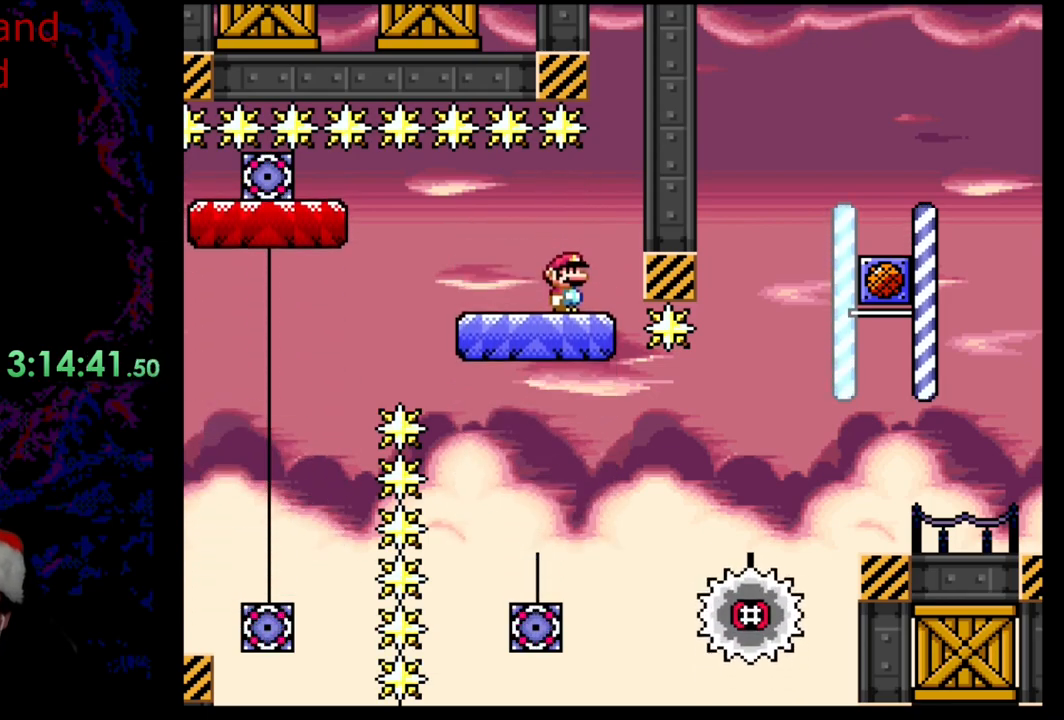
{"buttons": [], "events": [[17, "X", "up"]]}
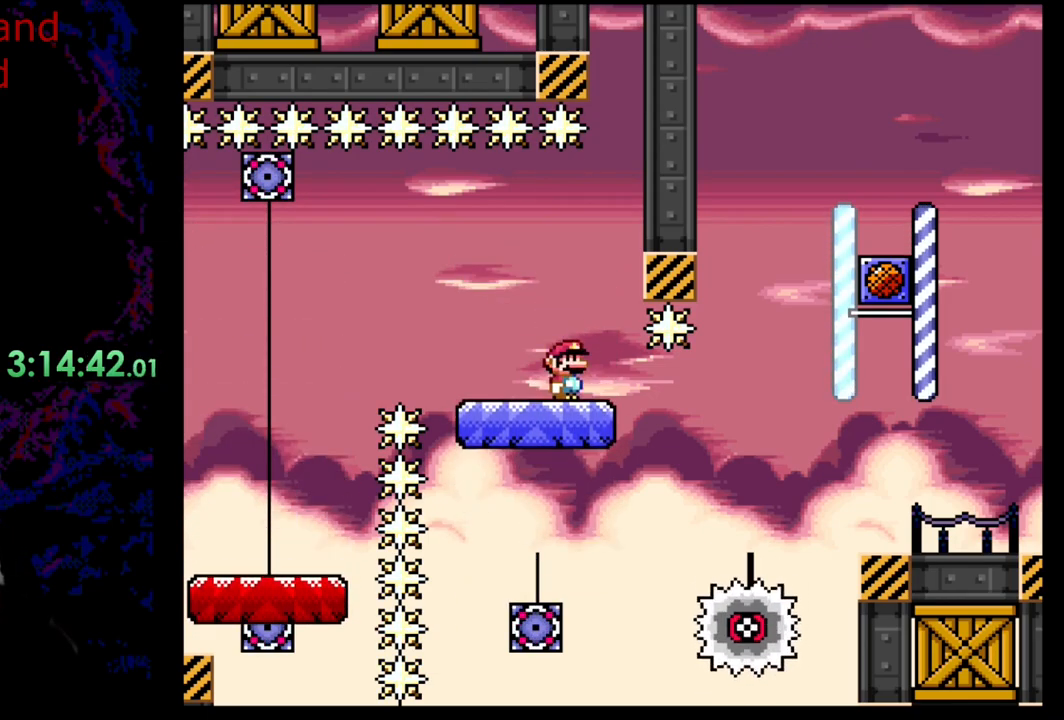
{"buttons": [], "events": []}
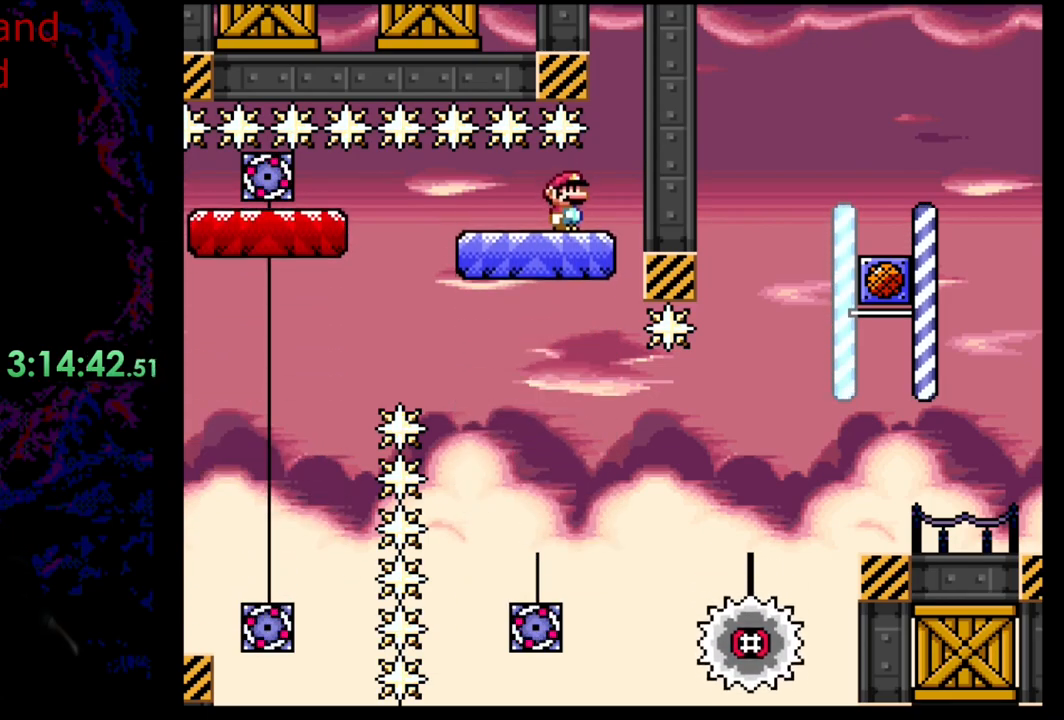
{"buttons": [], "events": []}
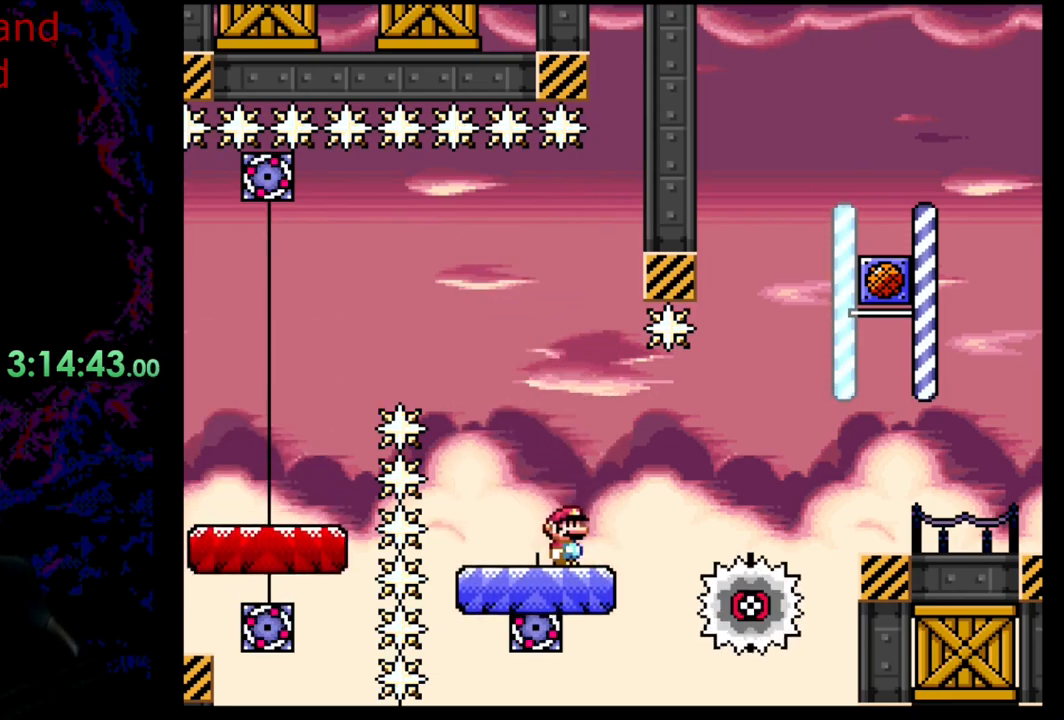
{"buttons": [], "events": []}
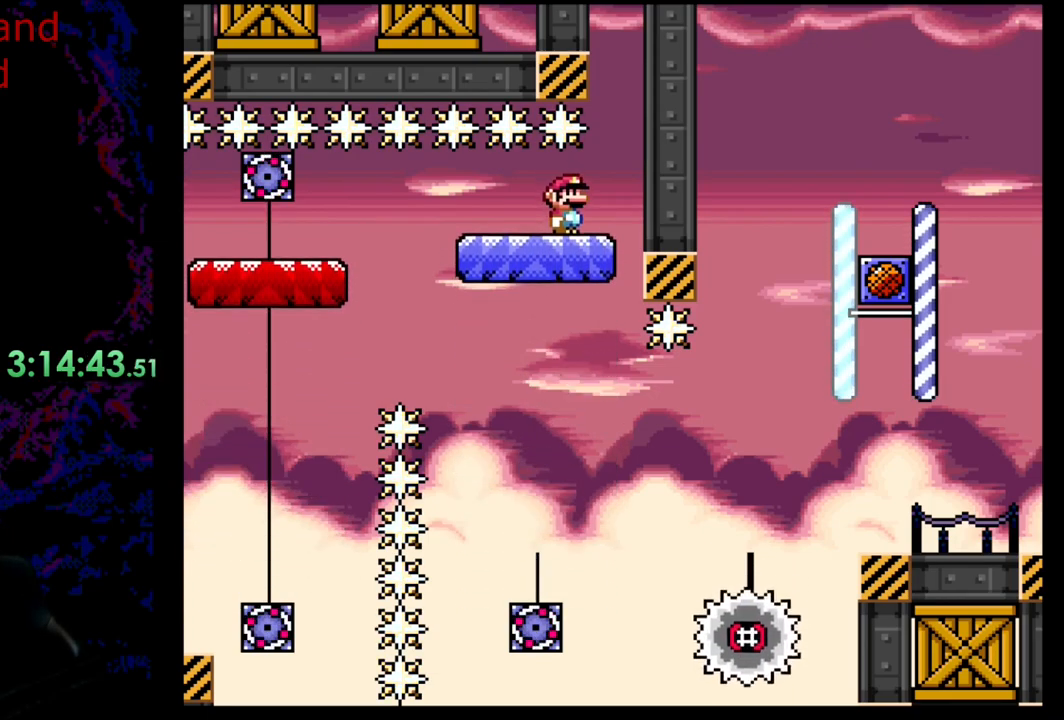
{"buttons": [], "events": []}
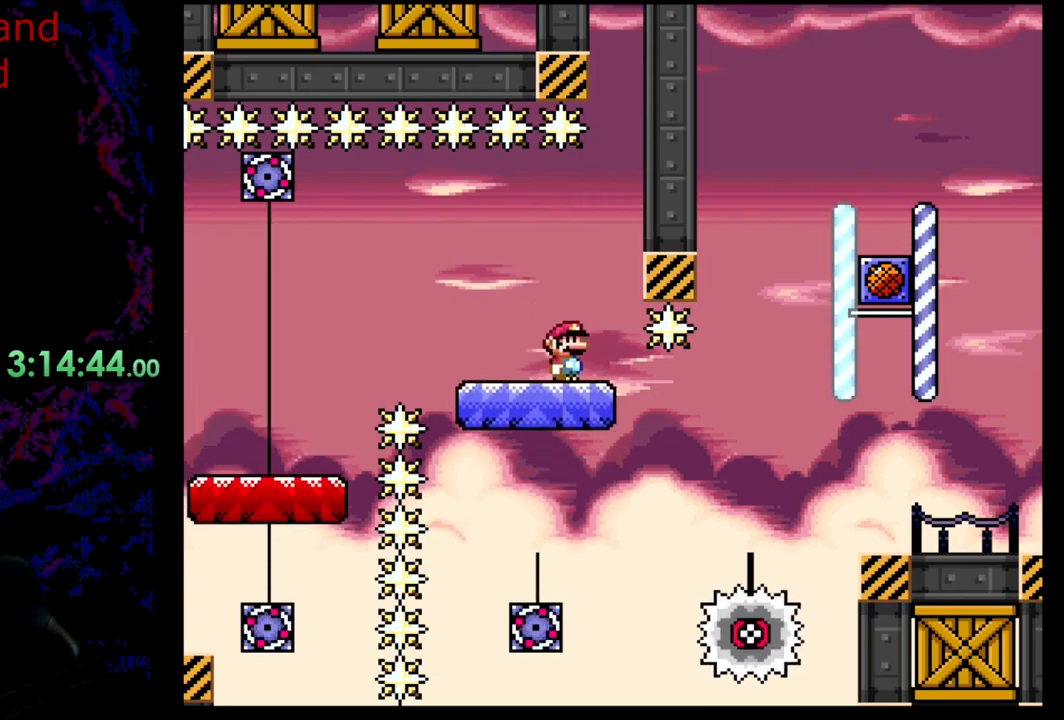
{"buttons": [], "events": []}
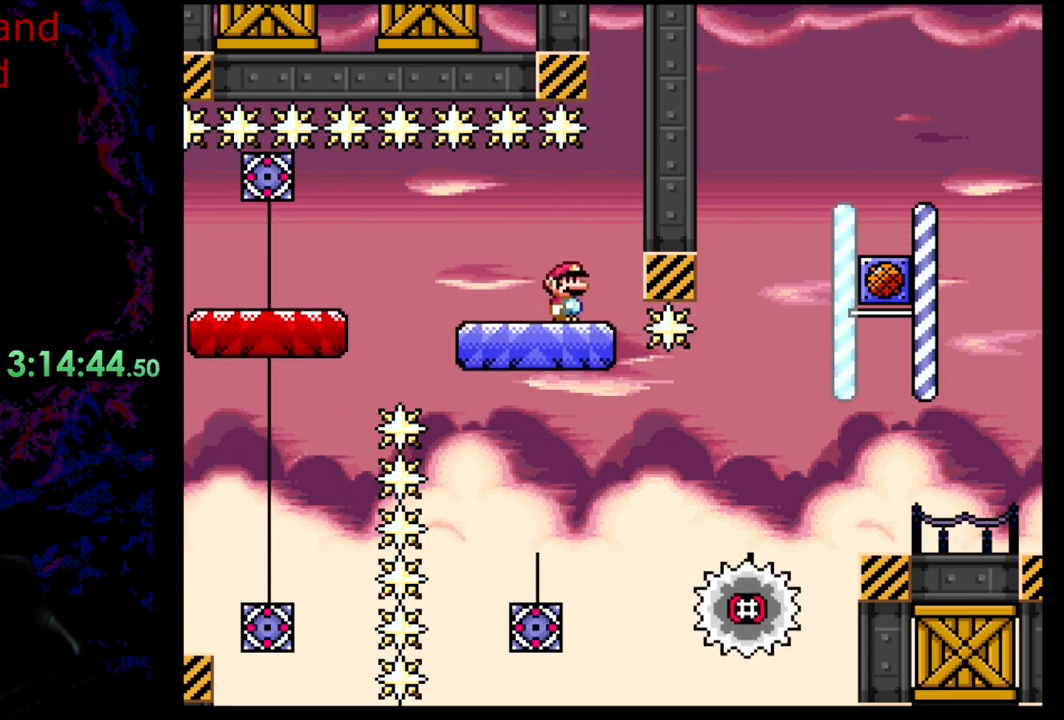
{"buttons": [], "events": []}
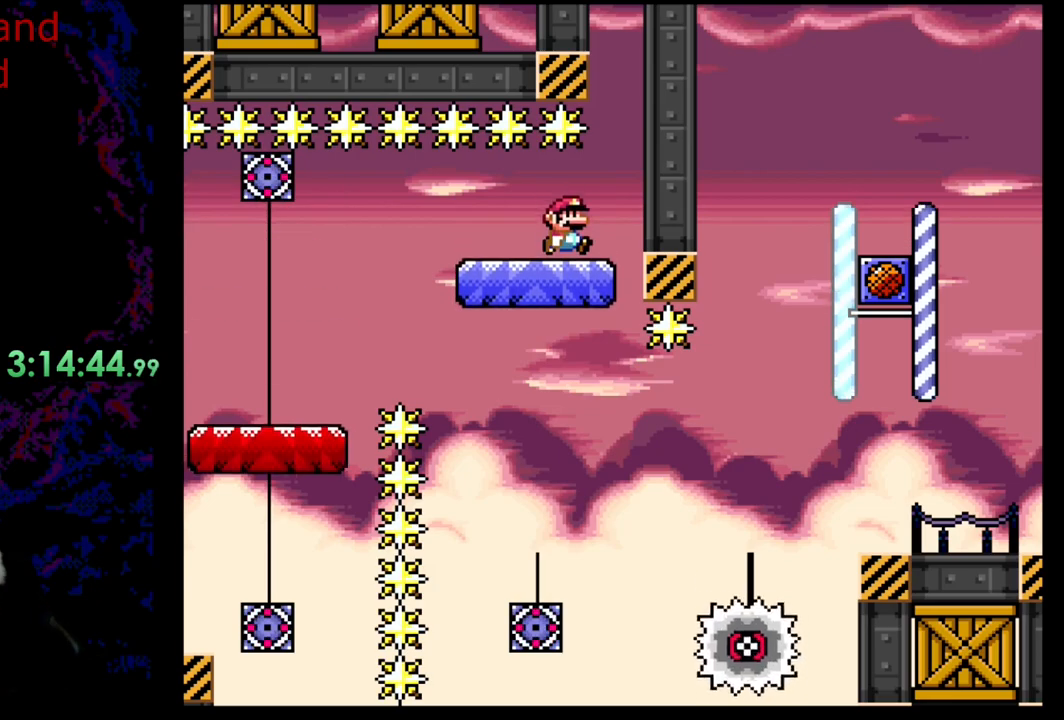
{"buttons": ["X", "DPAD_RIGHT"], "events": [[17, "DPAD_RIGHT", "down"], [100, "DPAD_RIGHT", "up"], [467, "X", "down"], [483, "DPAD_RIGHT", "down"]]}
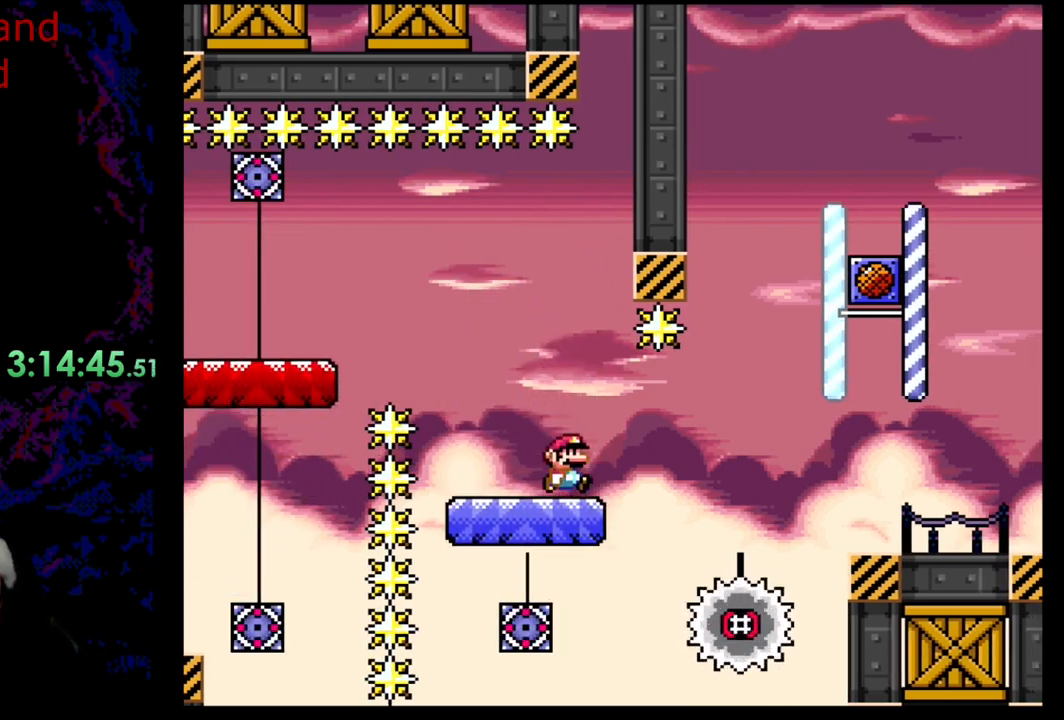
{"buttons": ["X"], "events": [[67, "DPAD_RIGHT", "up"]]}
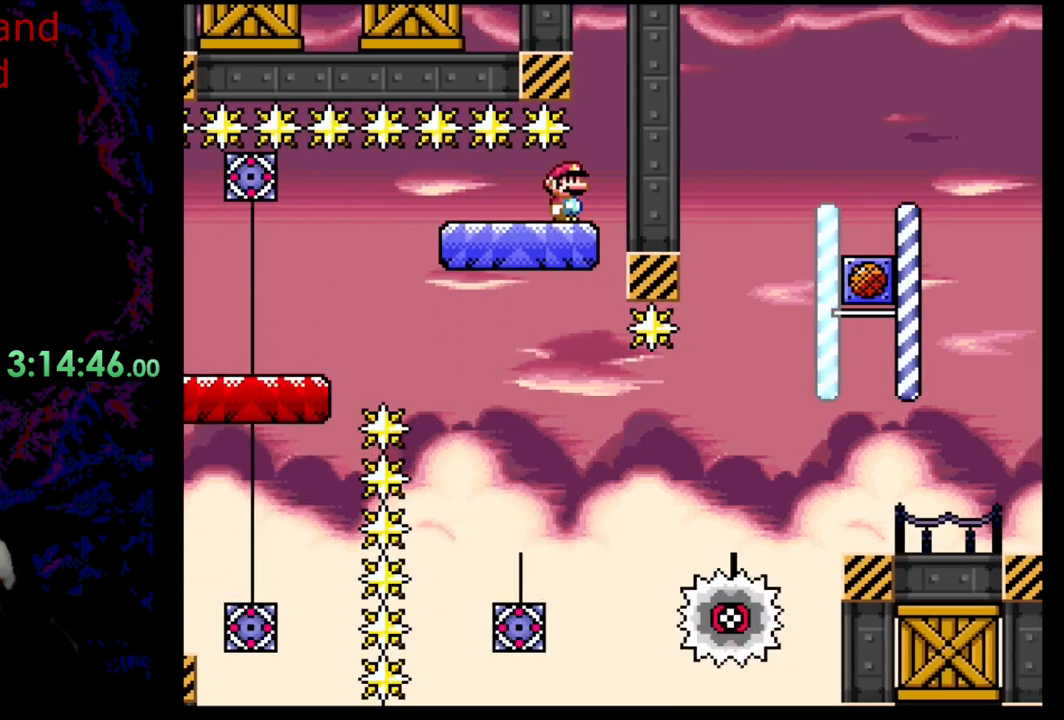
{"buttons": ["X"], "events": []}
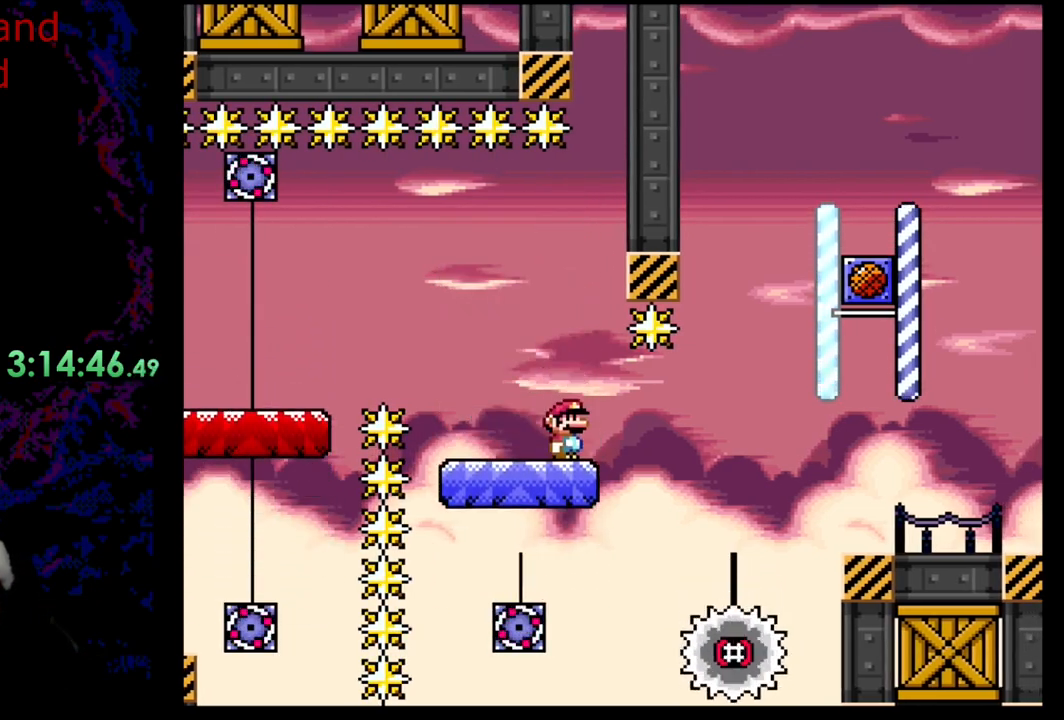
{"buttons": ["X"], "events": []}
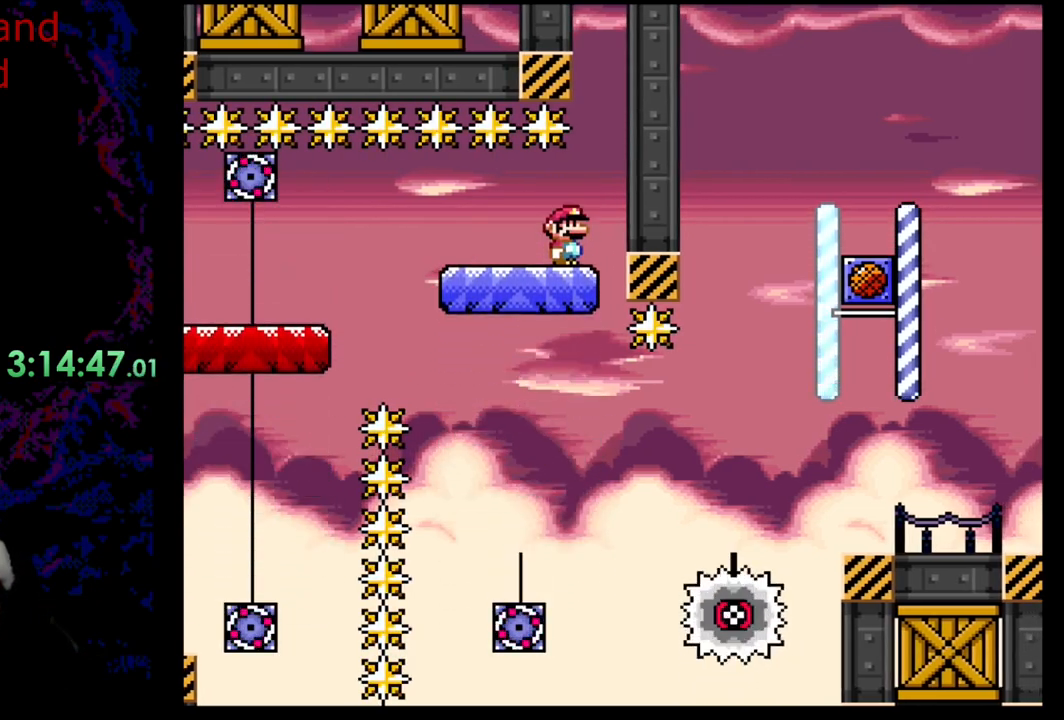
{"buttons": ["X"], "events": []}
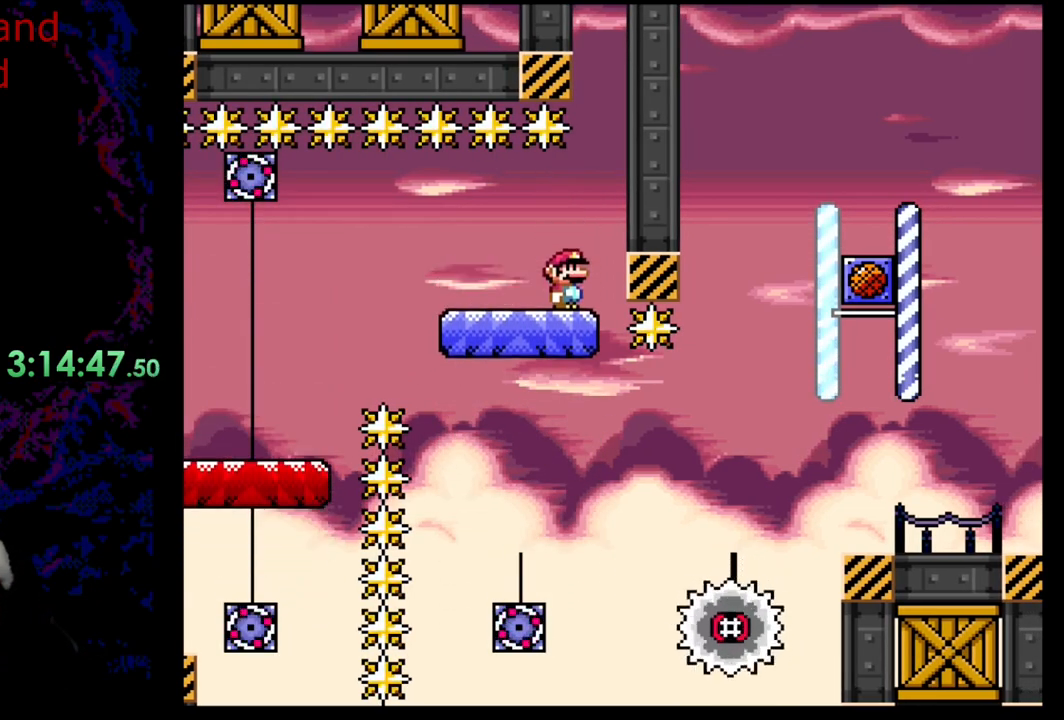
{"buttons": ["X"], "events": []}
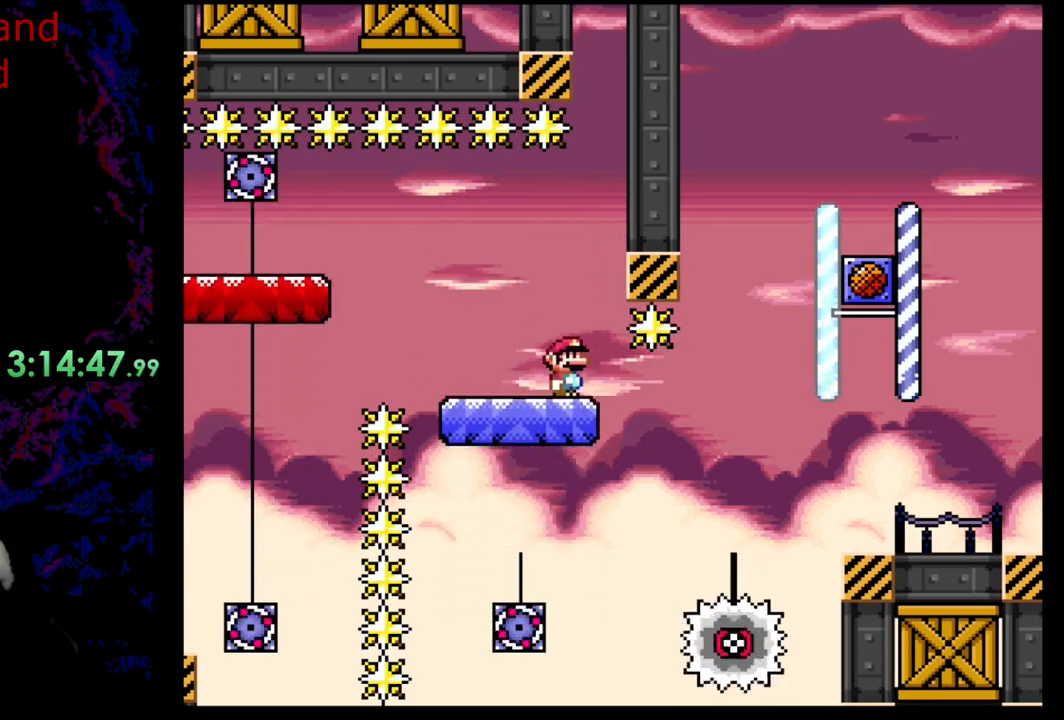
{"buttons": ["X"], "events": []}
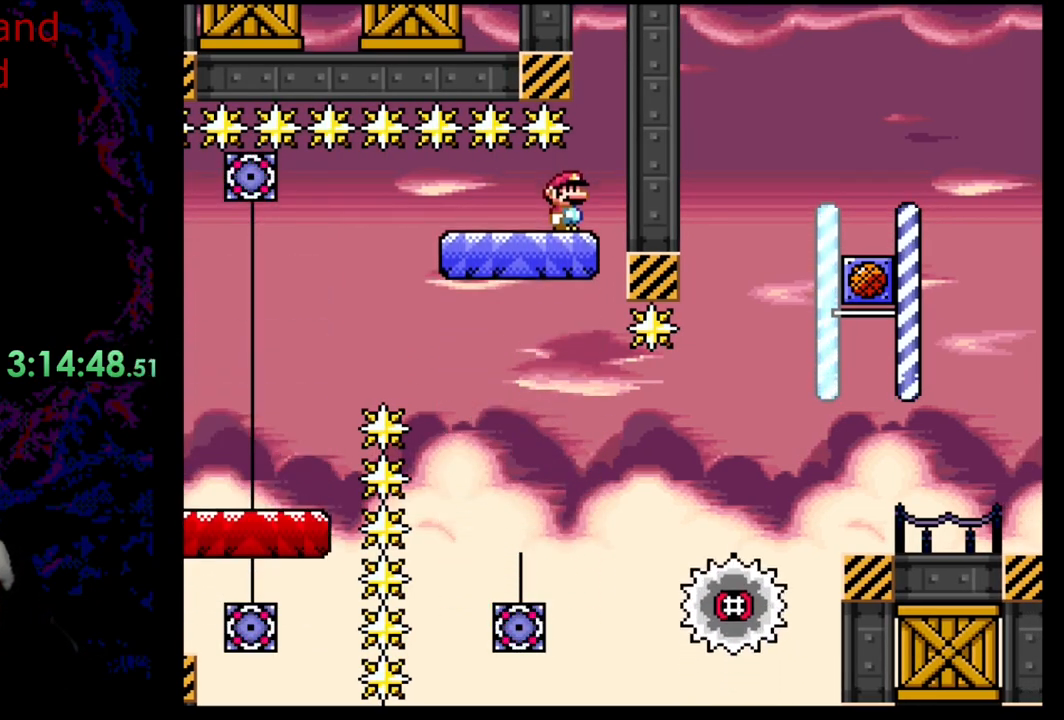
{"buttons": ["X", "DPAD_RIGHT"], "events": [[417, "DPAD_RIGHT", "down"]]}
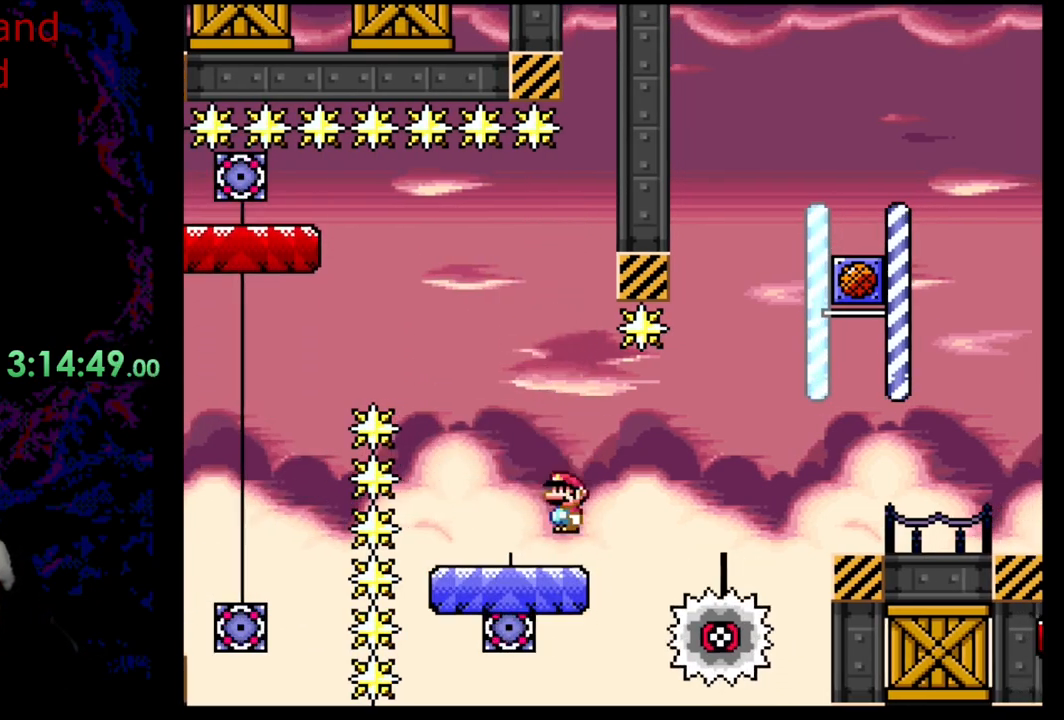
{"buttons": ["A", "X", "DPAD_LEFT"], "events": [[17, "A", "down"], [67, "A", "up"], [417, "A", "down"], [450, "DPAD_DOWN", "down"], [450, "DPAD_LEFT", "down"], [450, "DPAD_RIGHT", "up"], [483, "DPAD_DOWN", "up"]]}
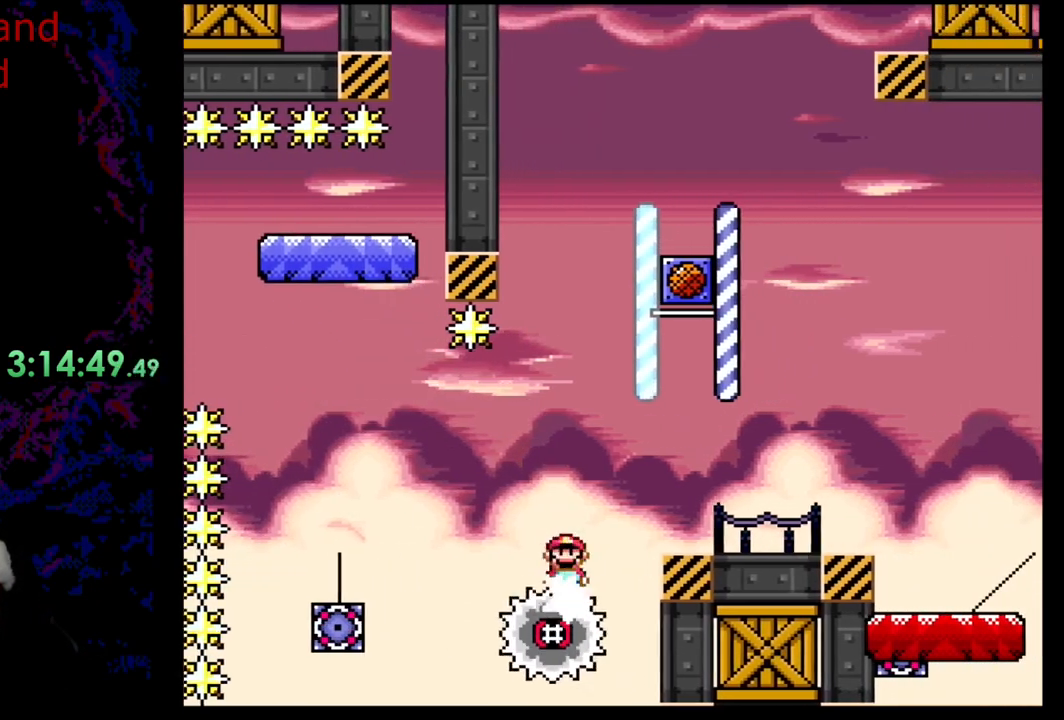
{"buttons": ["A", "X", "DPAD_RIGHT"], "events": [[50, "DPAD_LEFT", "up"], [50, "DPAD_RIGHT", "down"], [50, "DPAD_UP", "down"], [83, "DPAD_UP", "up"], [183, "A", "up"], [317, "A", "down"]]}
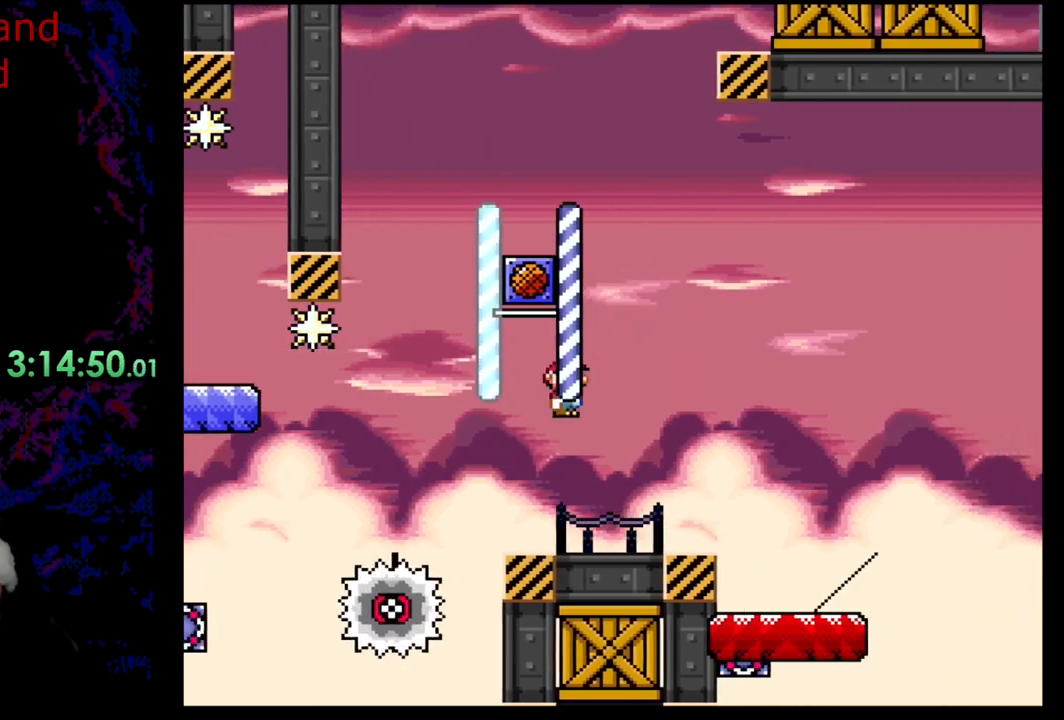
{"buttons": ["B", "Y", "DPAD_LEFT"], "events": [[83, "A", "up"], [117, "DPAD_LEFT", "down"], [117, "DPAD_RIGHT", "up"], [117, "X", "up"], [167, "Y", "down"], [367, "B", "down"]]}
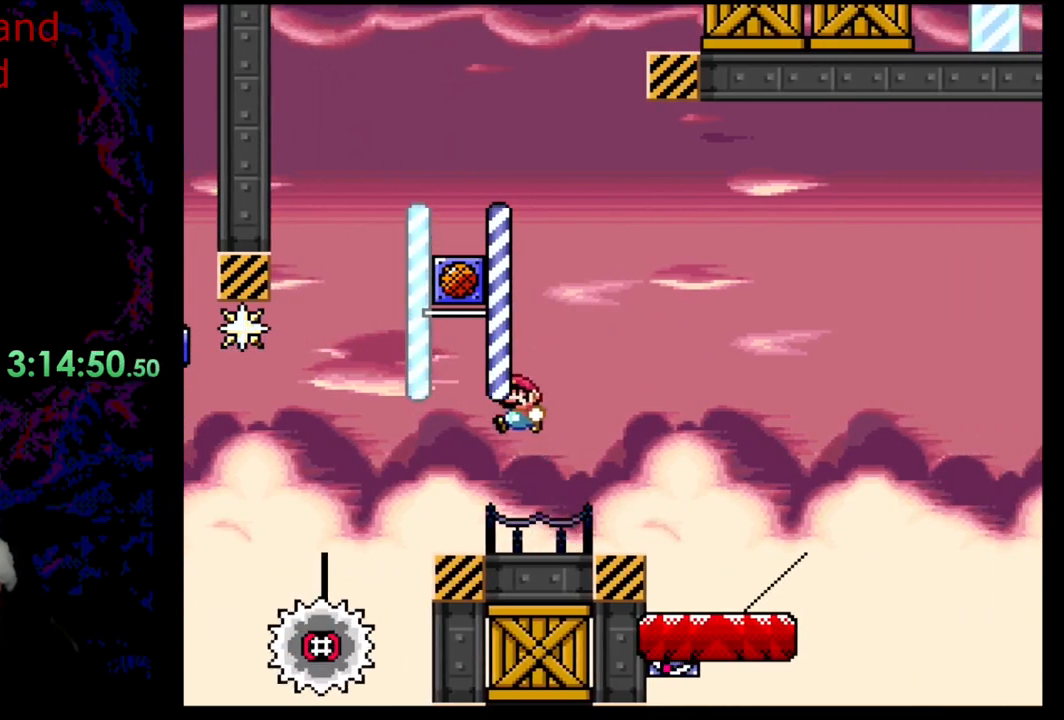
{"buttons": ["Y"], "events": [[67, "DPAD_LEFT", "up"], [117, "DPAD_RIGHT", "down"], [150, "B", "up"], [317, "DPAD_RIGHT", "up"]]}
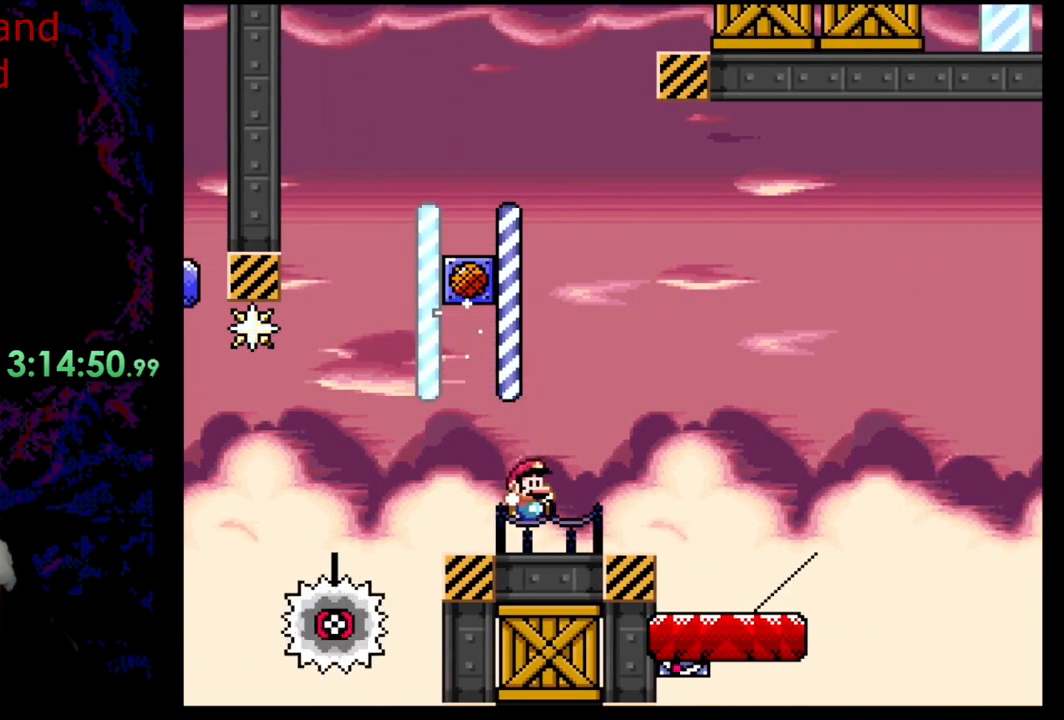
{"buttons": [], "events": [[183, "Y", "up"]]}
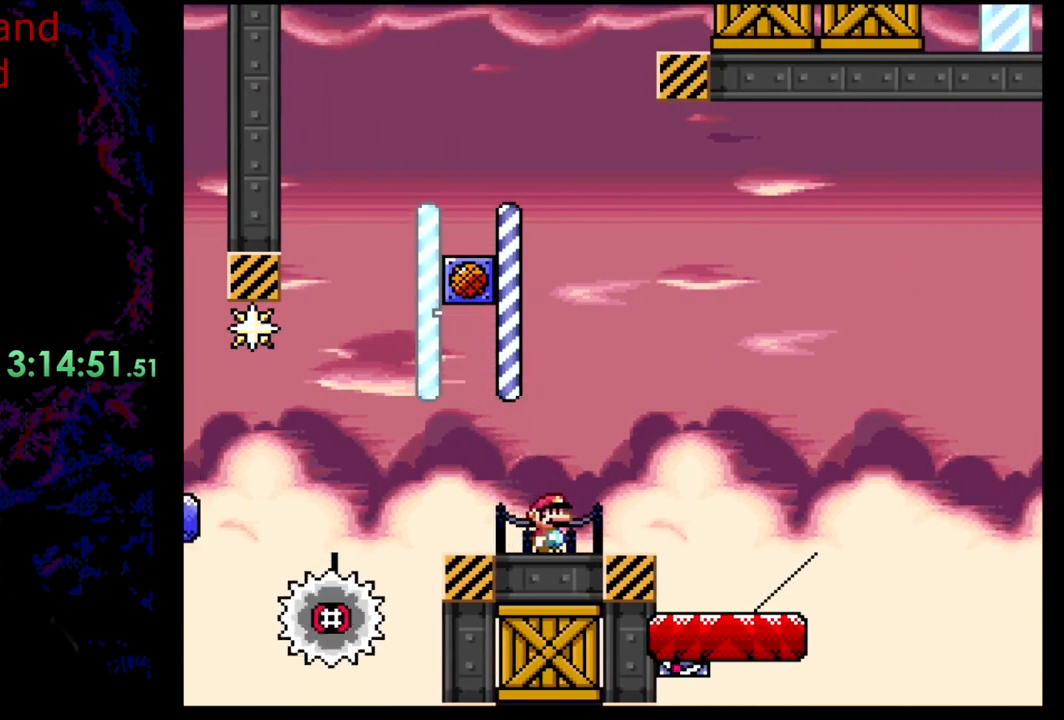
{"buttons": [], "events": []}
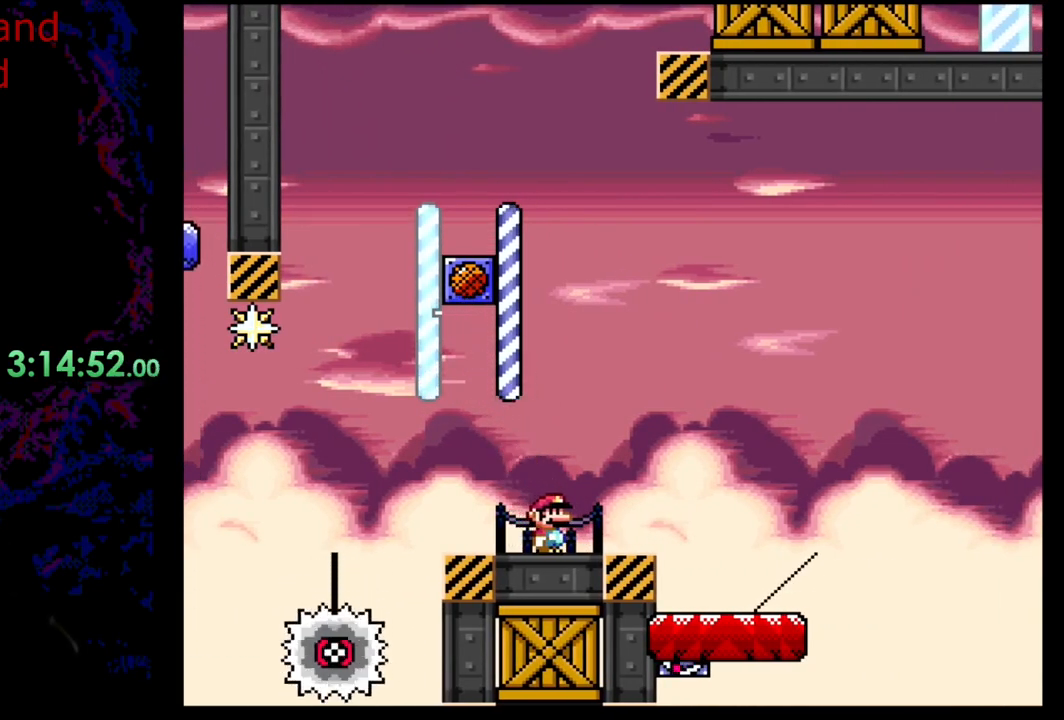
{"buttons": [], "events": []}
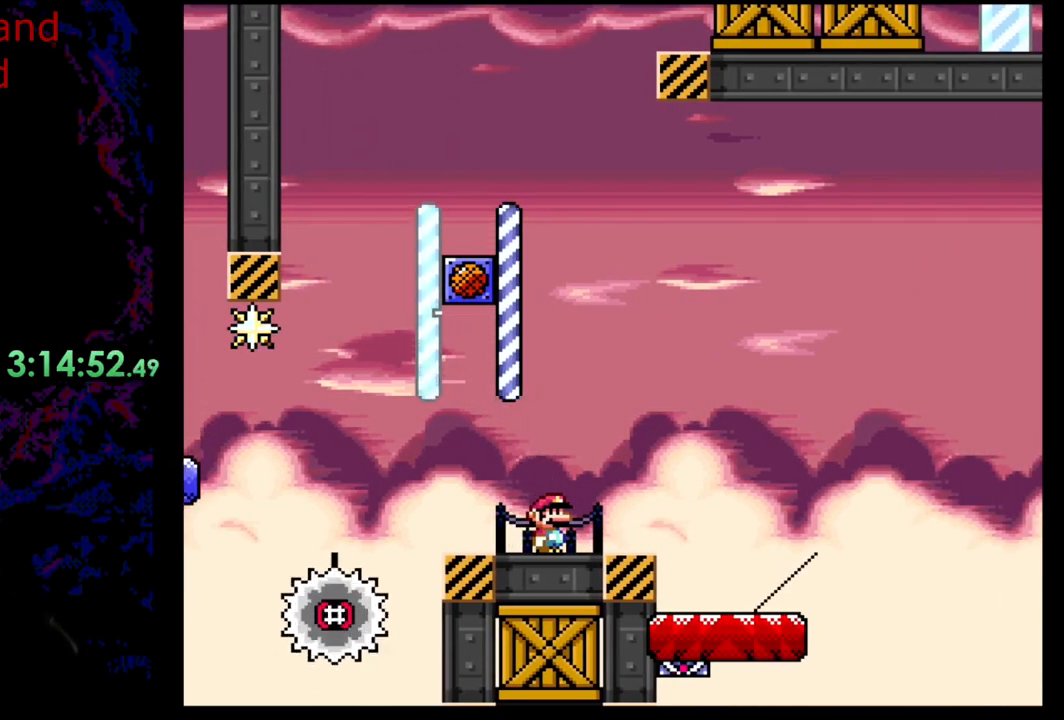
{"buttons": [], "events": []}
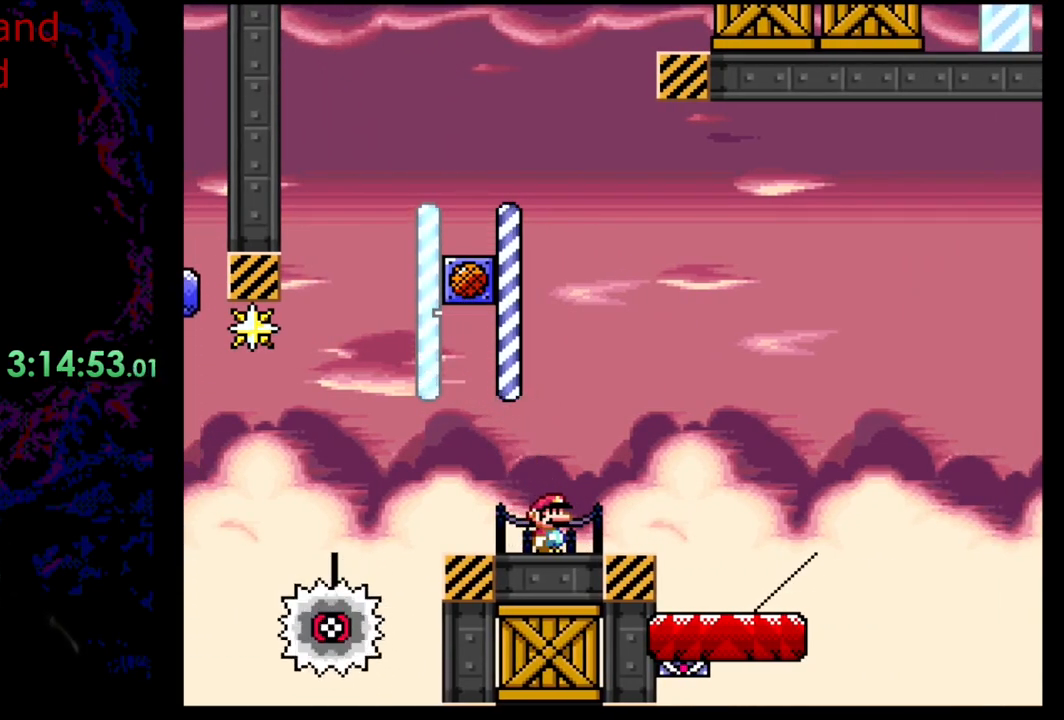
{"buttons": ["Y", "DPAD_RIGHT"], "events": [[133, "Y", "down"], [333, "B", "down"], [383, "DPAD_RIGHT", "down"], [483, "B", "up"]]}
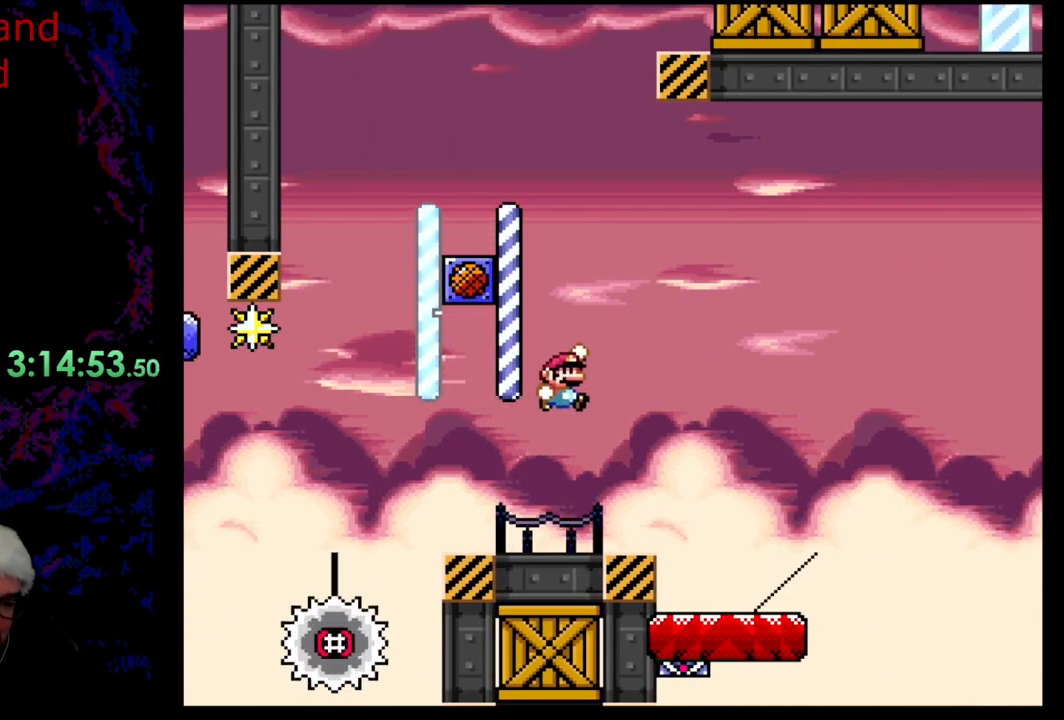
{"buttons": ["B", "Y", "DPAD_LEFT"], "events": [[33, "DPAD_RIGHT", "up"], [133, "DPAD_LEFT", "down"], [500, "B", "down"]]}
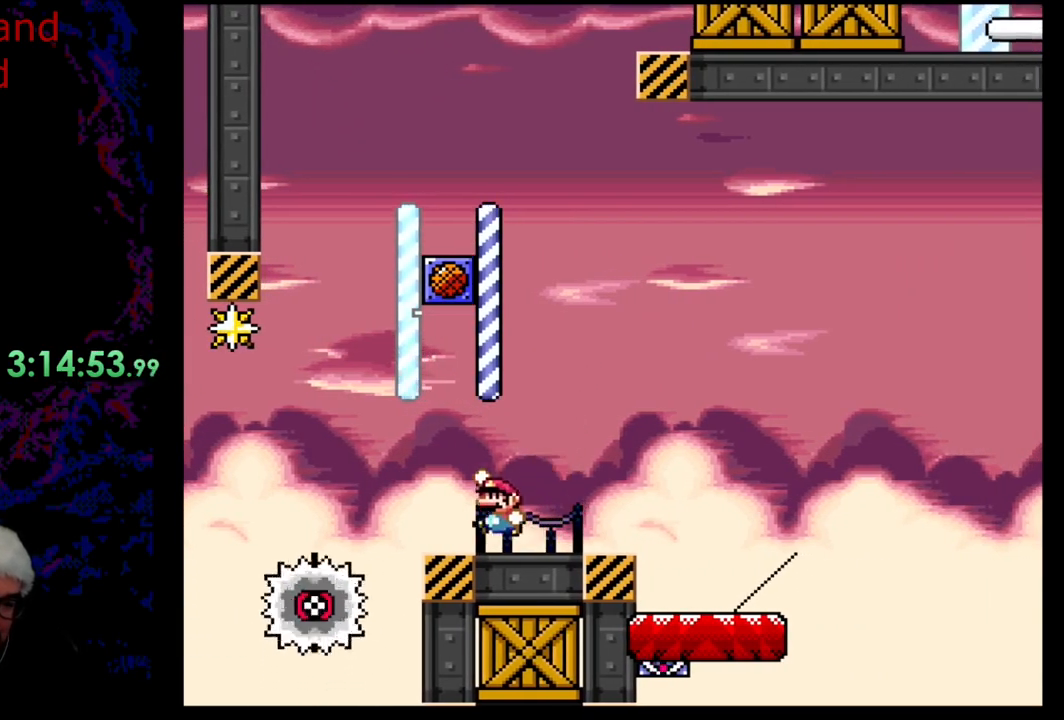
{"buttons": [], "events": [[67, "DPAD_LEFT", "up"], [100, "DPAD_RIGHT", "down"], [233, "DPAD_RIGHT", "up"], [433, "B", "up"], [500, "Y", "up"]]}